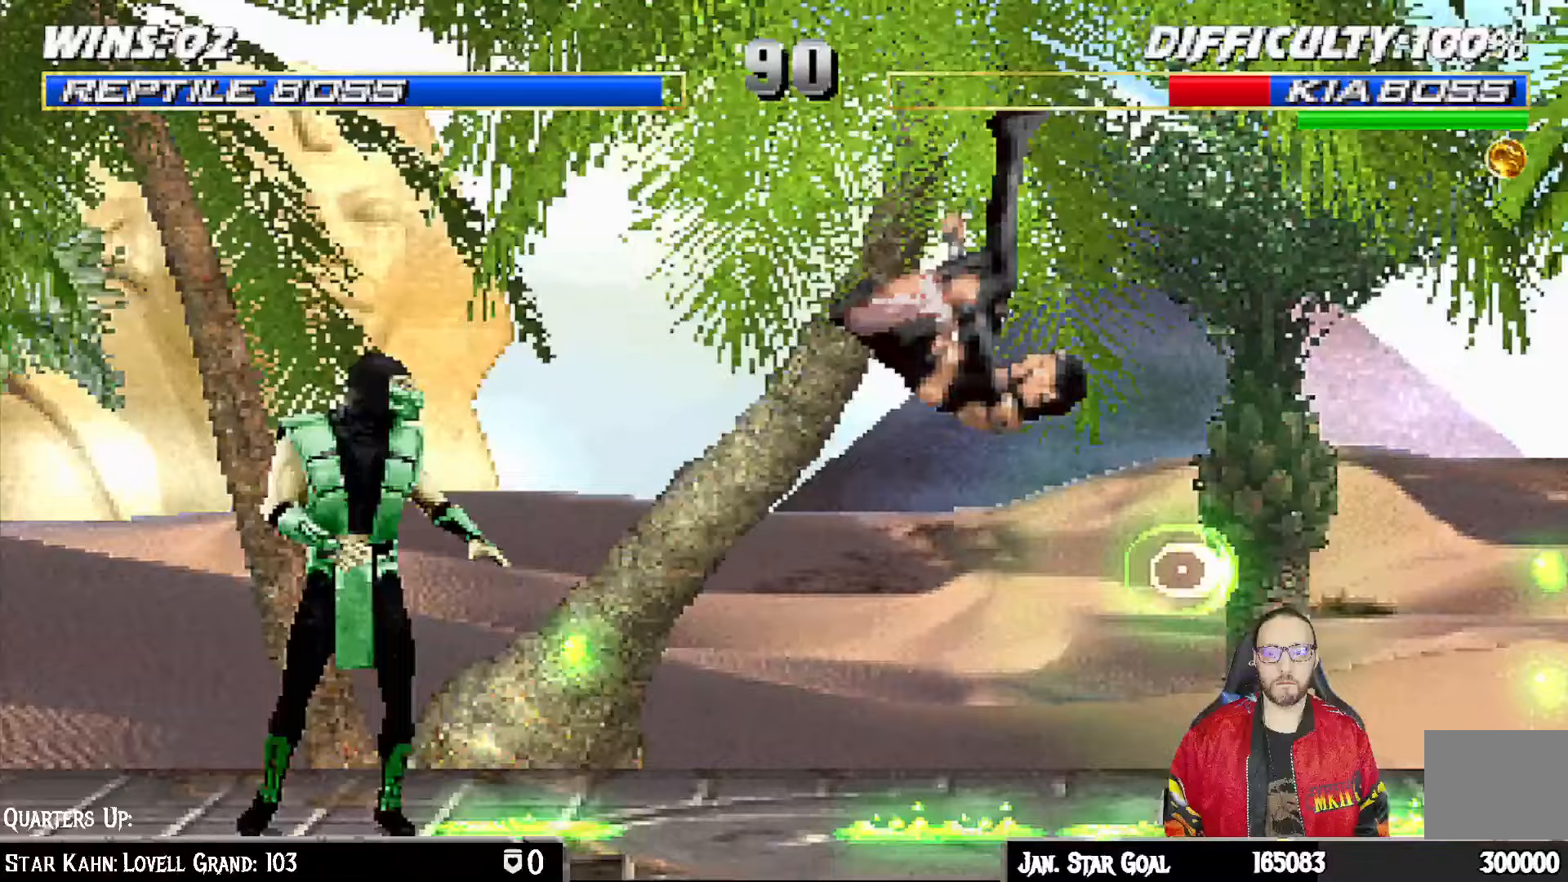
Gameplay with a controller (PlayStation layout); each line is a JSON object with the inputs held at the frame after it (dt_ms = milliseconds from this image to that frame). "events" lists button and stick changes between this image and that frame as [ms after this image, input, new state], when the widget could be followed in between.
{"dt_ms": 500, "buttons": [], "left_stick": "center", "right_stick": "center"}
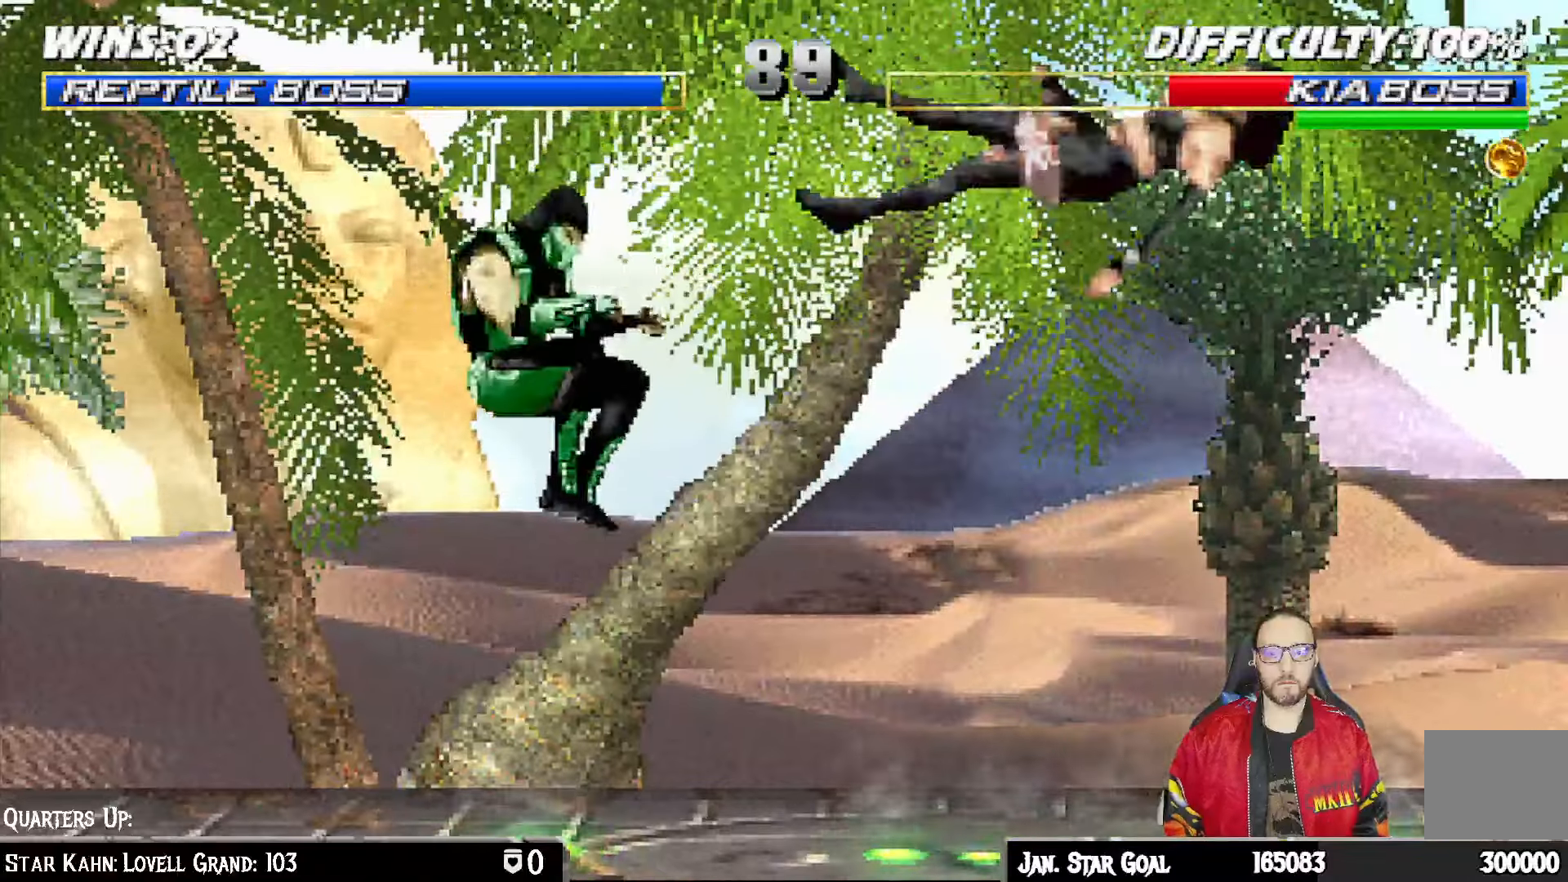
{"dt_ms": 500, "buttons": ["L1", "DPAD_UP", "DPAD_RIGHT"], "left_stick": "center", "right_stick": "center", "events": [[167, "DPAD_RIGHT", "down"], [183, "L1", "down"], [483, "DPAD_UP", "down"]]}
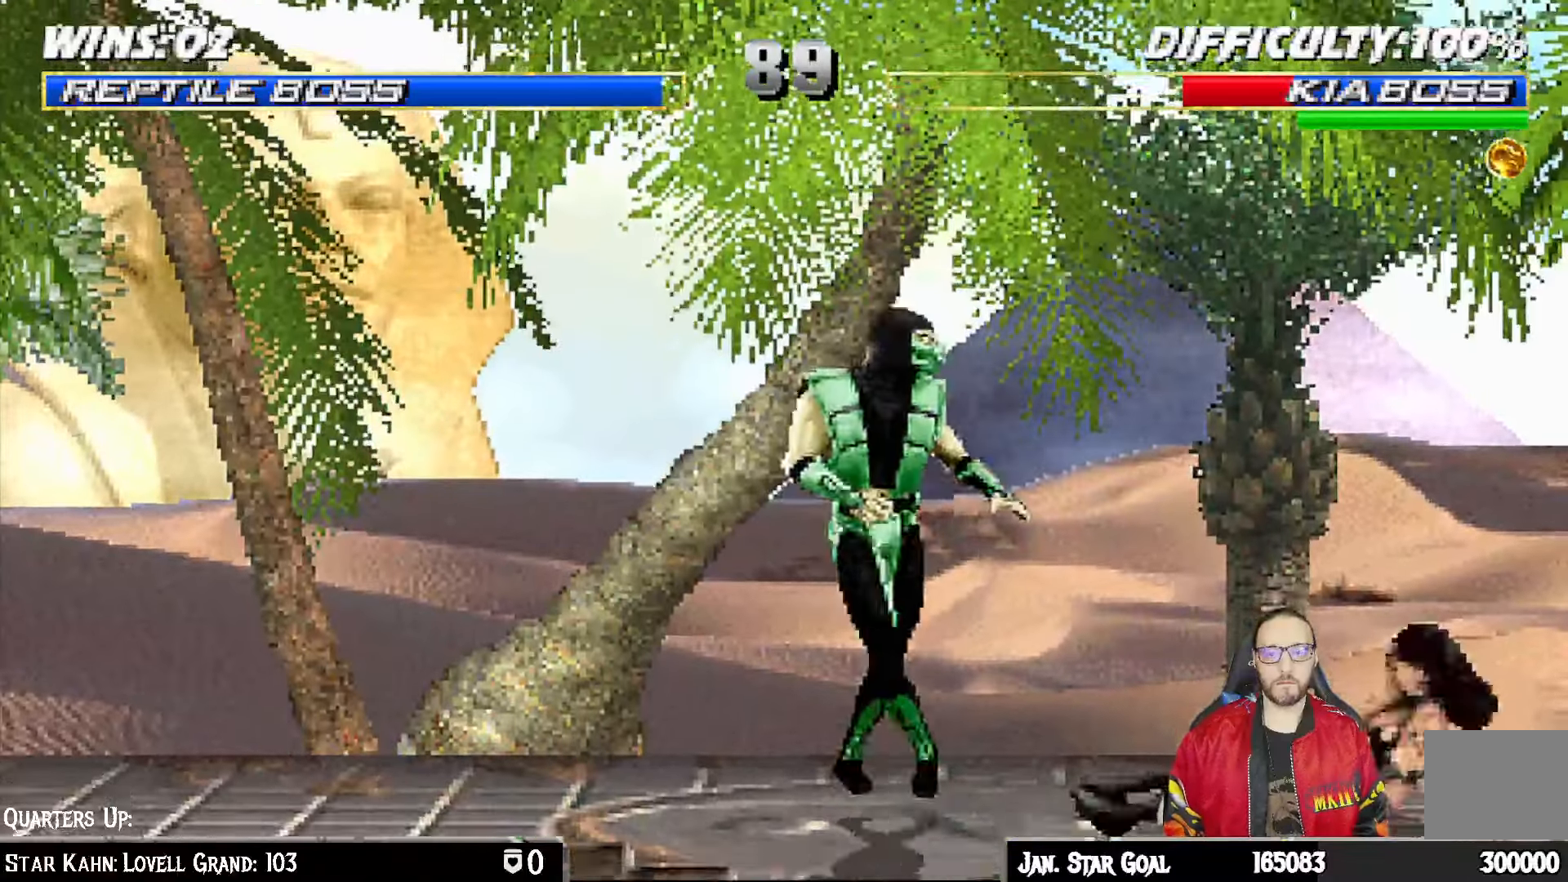
{"dt_ms": 500, "buttons": ["SQUARE", "L1", "DPAD_LEFT"], "left_stick": "center", "right_stick": "center", "events": [[83, "DPAD_RIGHT", "up"], [117, "DPAD_LEFT", "down"], [133, "DPAD_LEFT", "up"], [150, "DPAD_LEFT", "down"], [150, "DPAD_UP", "up"], [483, "SQUARE", "down"]]}
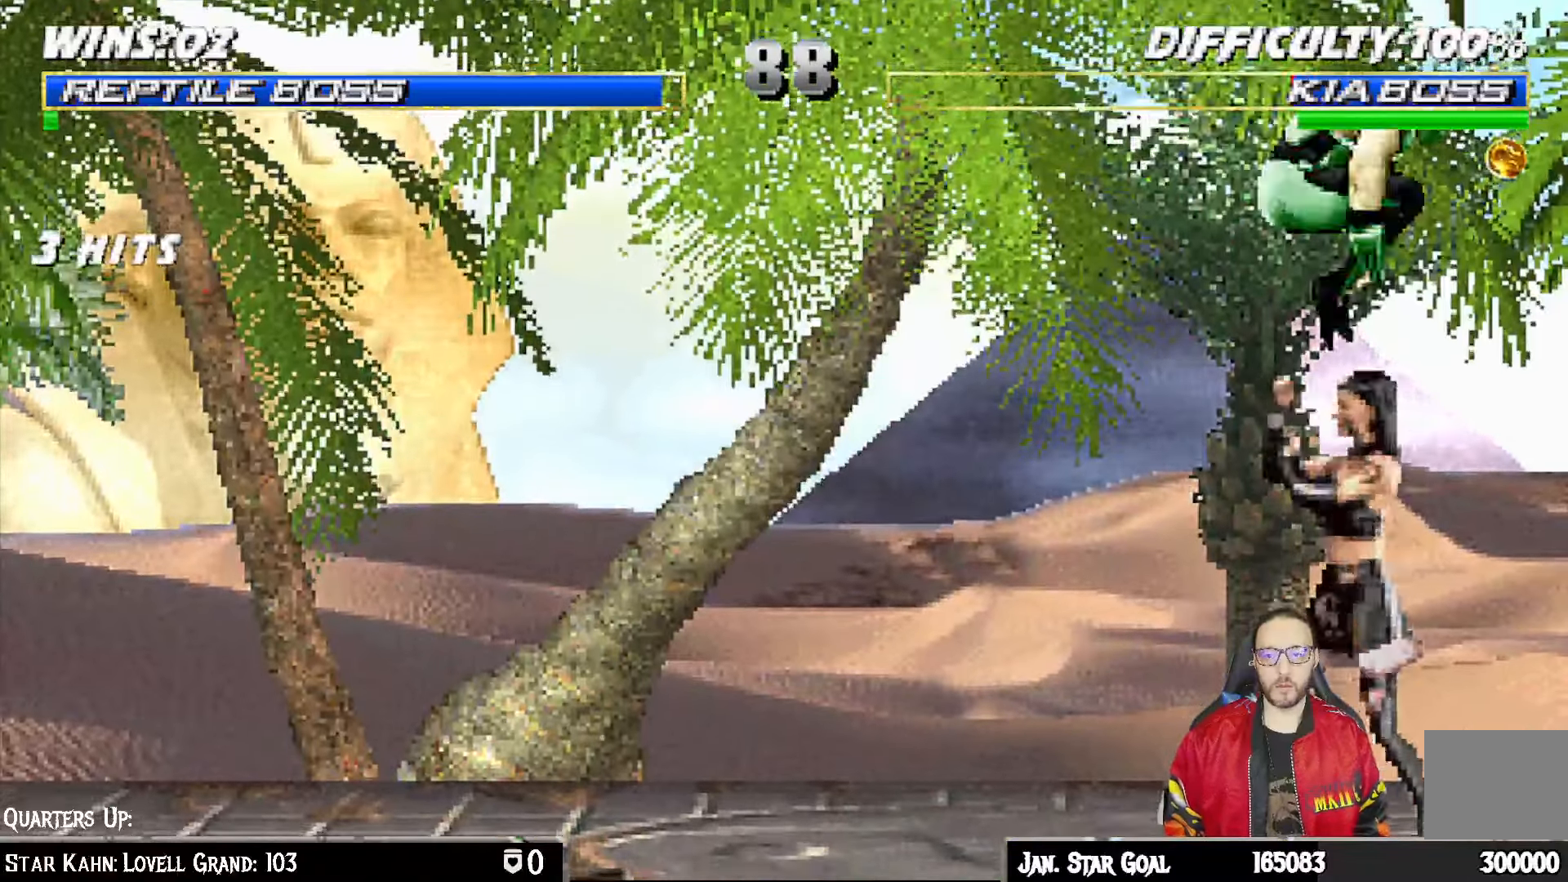
{"dt_ms": 500, "buttons": ["TRIANGLE", "L1"], "left_stick": "center", "right_stick": "center", "events": [[100, "SQUARE", "up"], [183, "SQUARE", "down"], [250, "SQUARE", "up"], [333, "SQUARE", "down"], [417, "SQUARE", "up"], [433, "DPAD_UP", "down"], [450, "DPAD_UP", "up"], [467, "DPAD_LEFT", "up"], [467, "TRIANGLE", "down"]]}
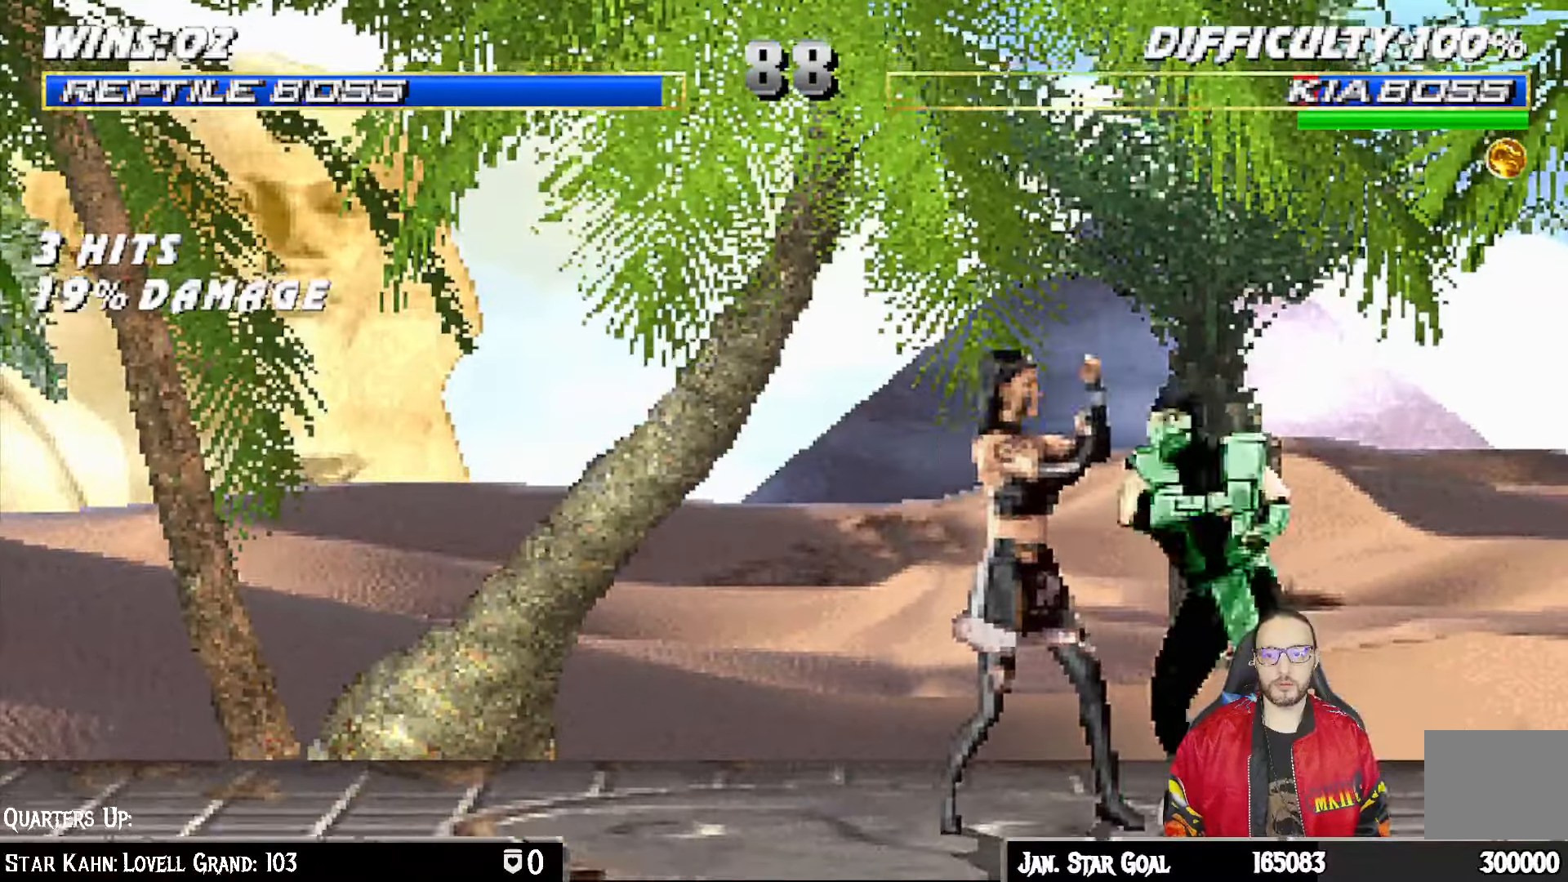
{"dt_ms": 500, "buttons": ["TRIANGLE", "L1", "DPAD_RIGHT"], "left_stick": "center", "right_stick": "center", "events": [[17, "DPAD_RIGHT", "down"], [83, "TRIANGLE", "up"], [150, "TRIANGLE", "down"], [250, "TRIANGLE", "up"], [317, "TRIANGLE", "down"], [400, "TRIANGLE", "up"], [467, "TRIANGLE", "down"]]}
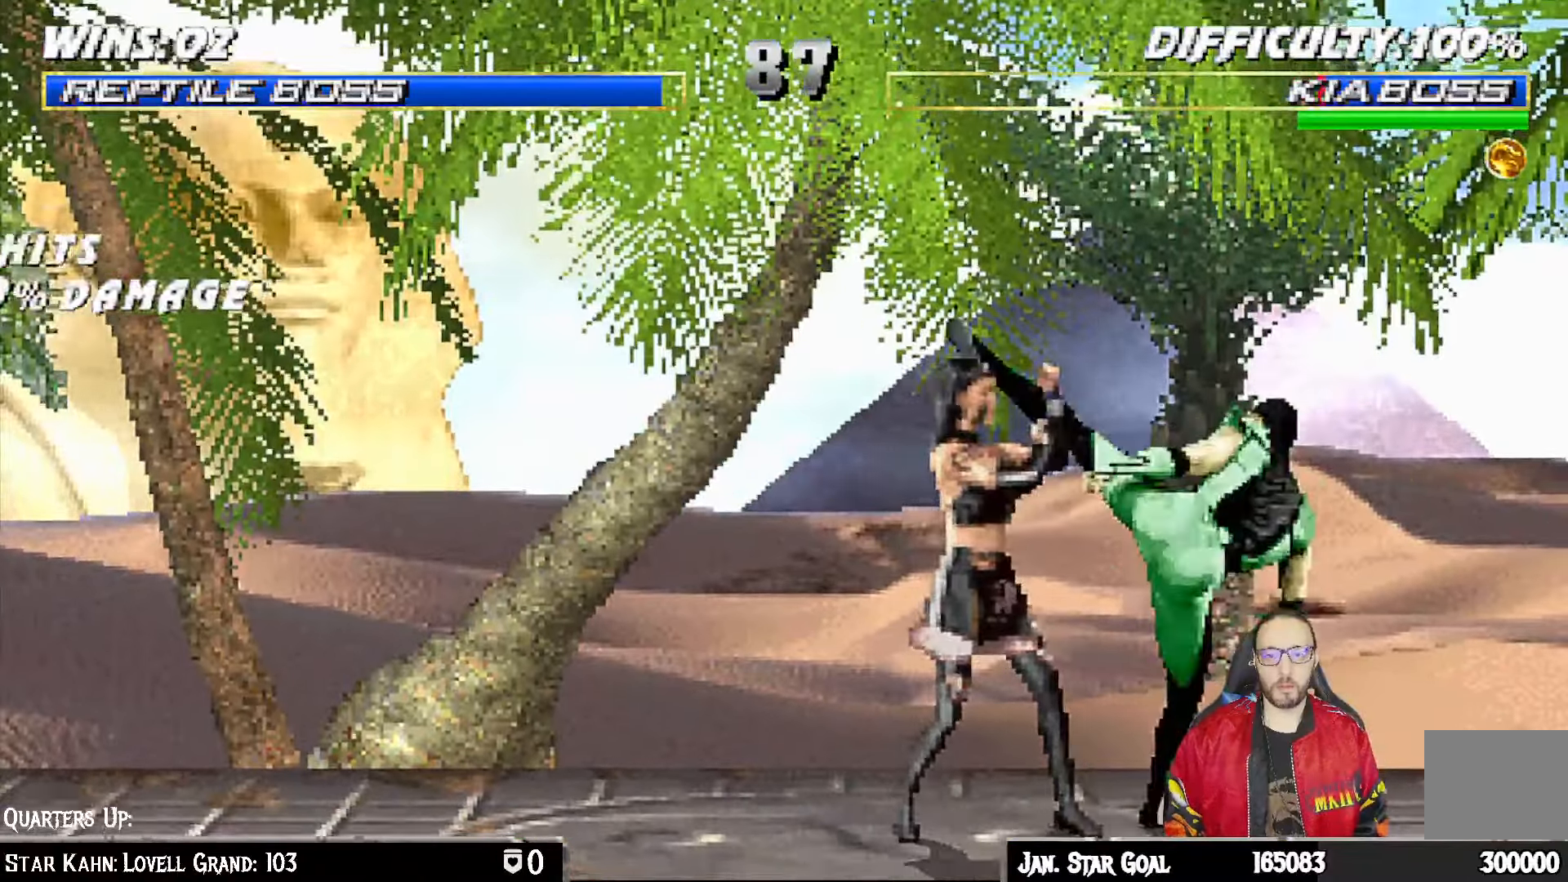
{"dt_ms": 500, "buttons": ["DPAD_RIGHT"], "left_stick": "center", "right_stick": "center", "events": [[50, "TRIANGLE", "up"], [117, "DPAD_RIGHT", "up"], [117, "TRIANGLE", "down"], [133, "L1", "up"], [300, "TRIANGLE", "up"], [367, "DPAD_RIGHT", "down"]]}
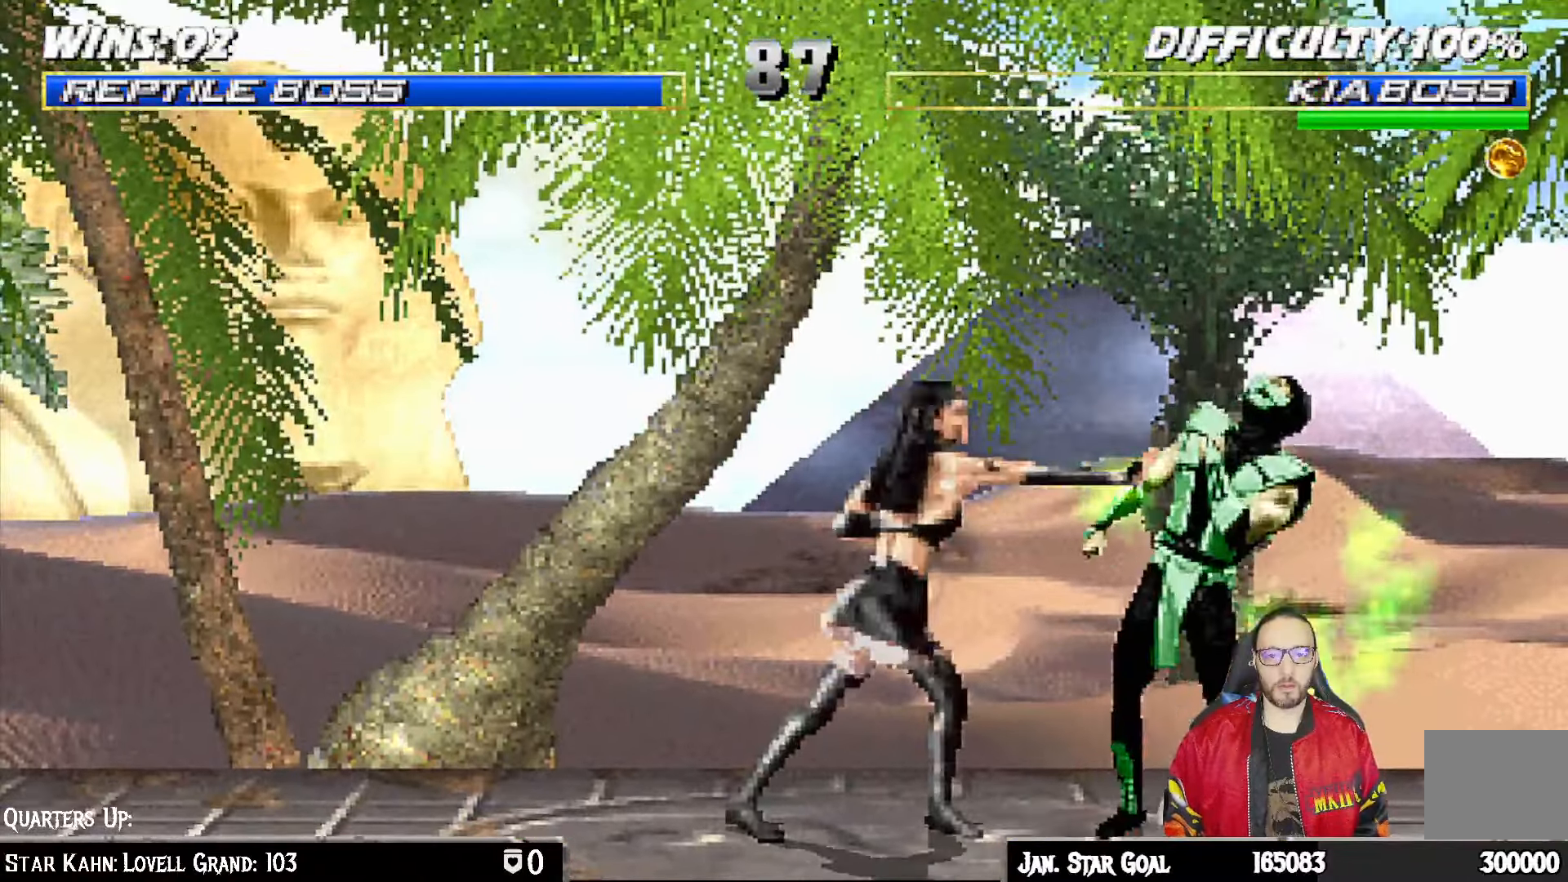
{"dt_ms": 500, "buttons": ["L1", "R1", "DPAD_DOWN", "DPAD_RIGHT"], "left_stick": "center", "right_stick": "center", "events": [[33, "DPAD_RIGHT", "up"], [83, "L1", "down"], [100, "DPAD_LEFT", "down"], [100, "DPAD_UP", "down"], [250, "R1", "down"], [350, "DPAD_LEFT", "up"], [367, "DPAD_UP", "up"], [417, "DPAD_DOWN", "down"], [483, "DPAD_RIGHT", "down"]]}
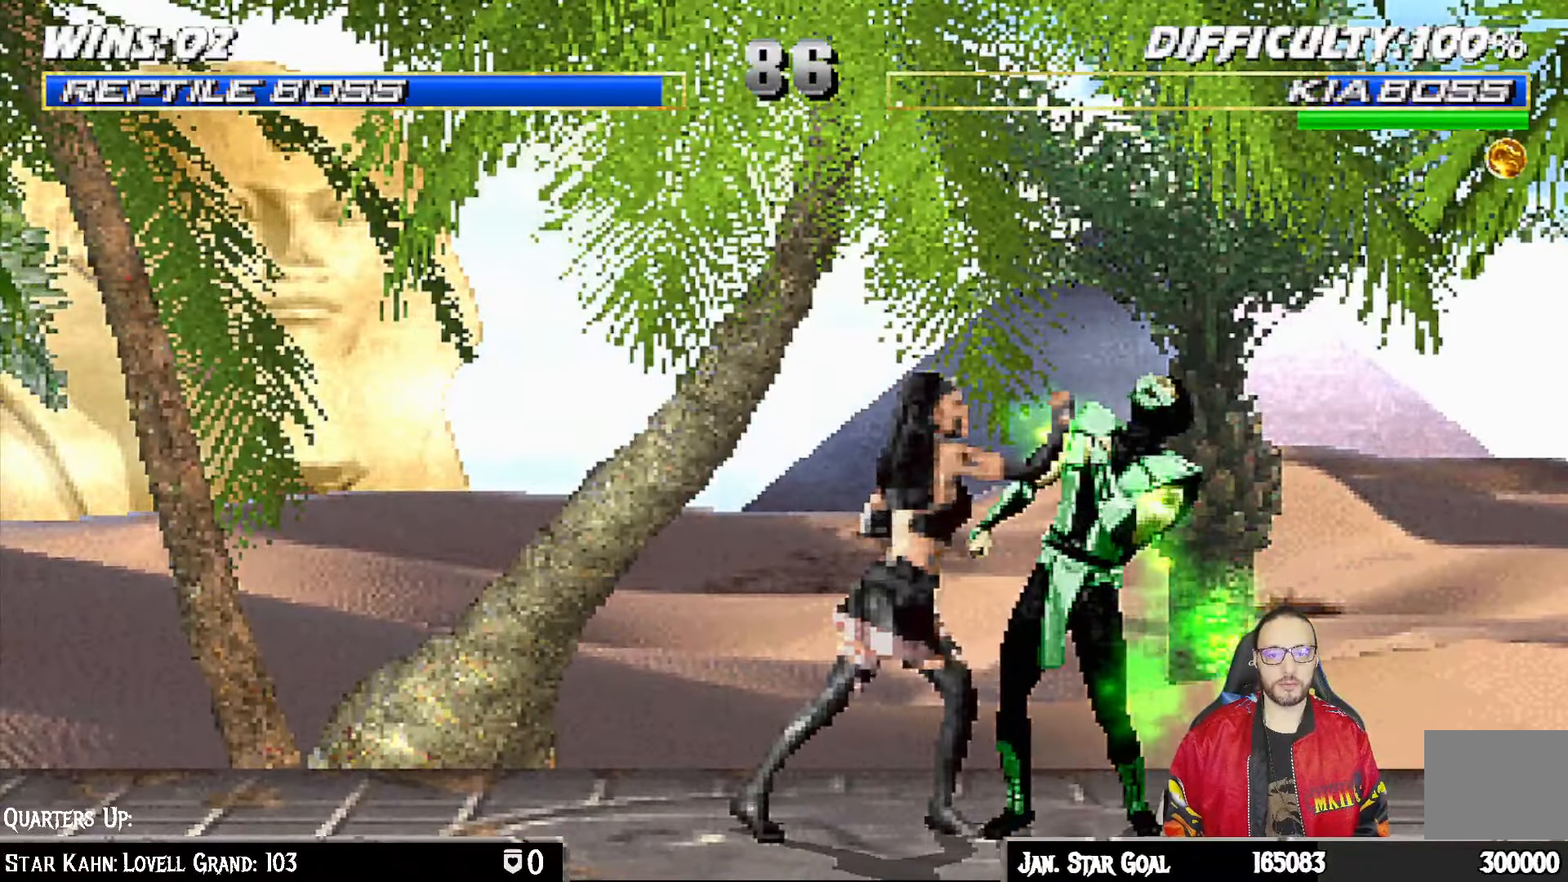
{"dt_ms": 500, "buttons": ["L1", "R1", "DPAD_DOWN", "DPAD_RIGHT"], "left_stick": "center", "right_stick": "center", "events": []}
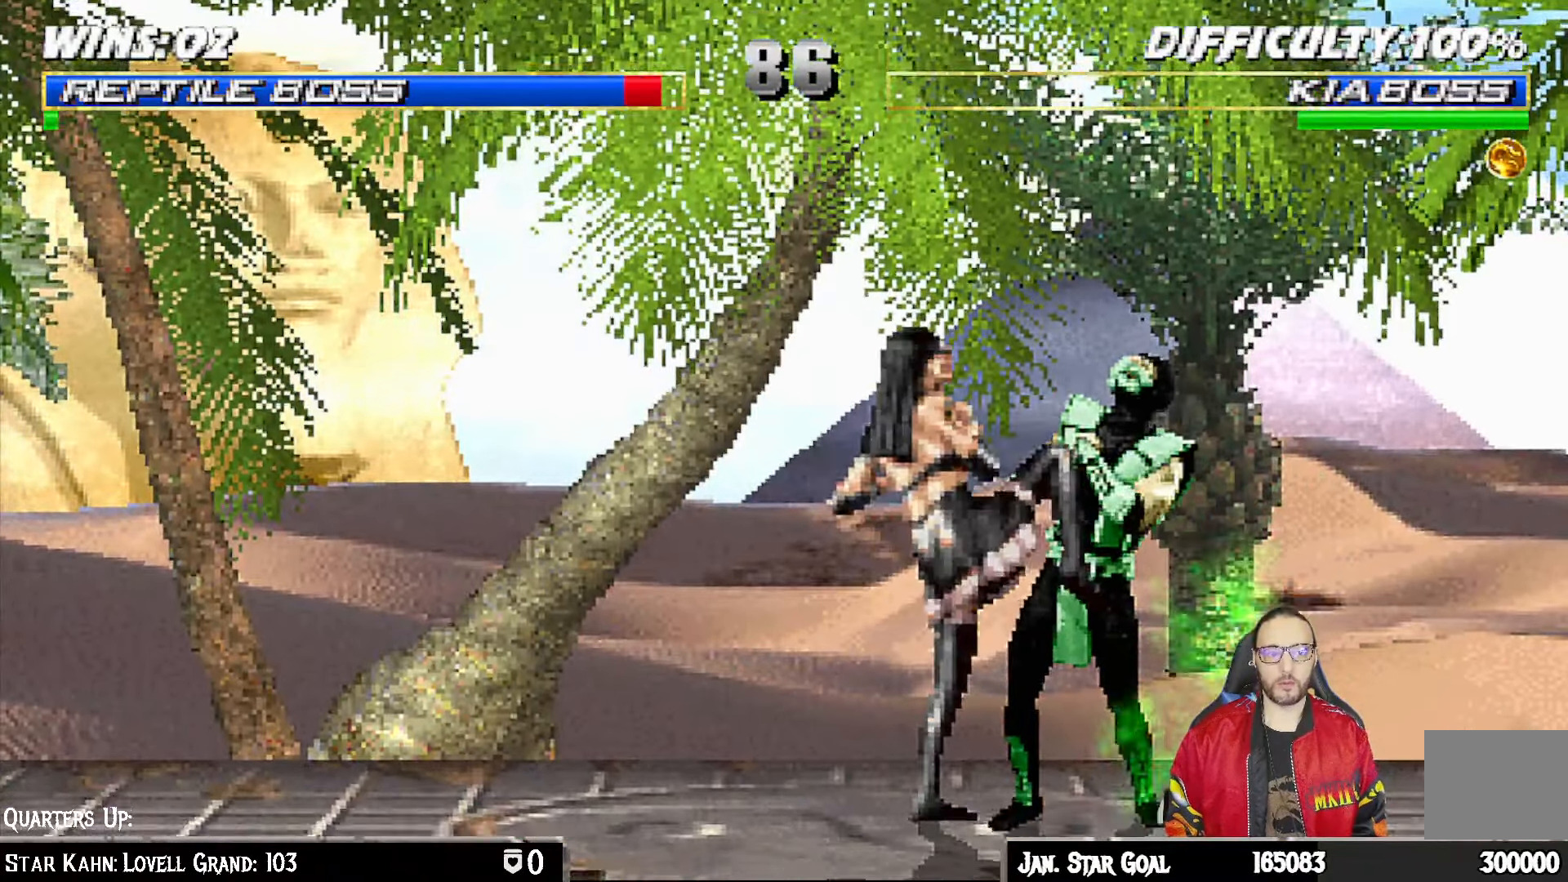
{"dt_ms": 500, "buttons": ["L1", "R1", "DPAD_DOWN", "DPAD_RIGHT"], "left_stick": "center", "right_stick": "center", "events": []}
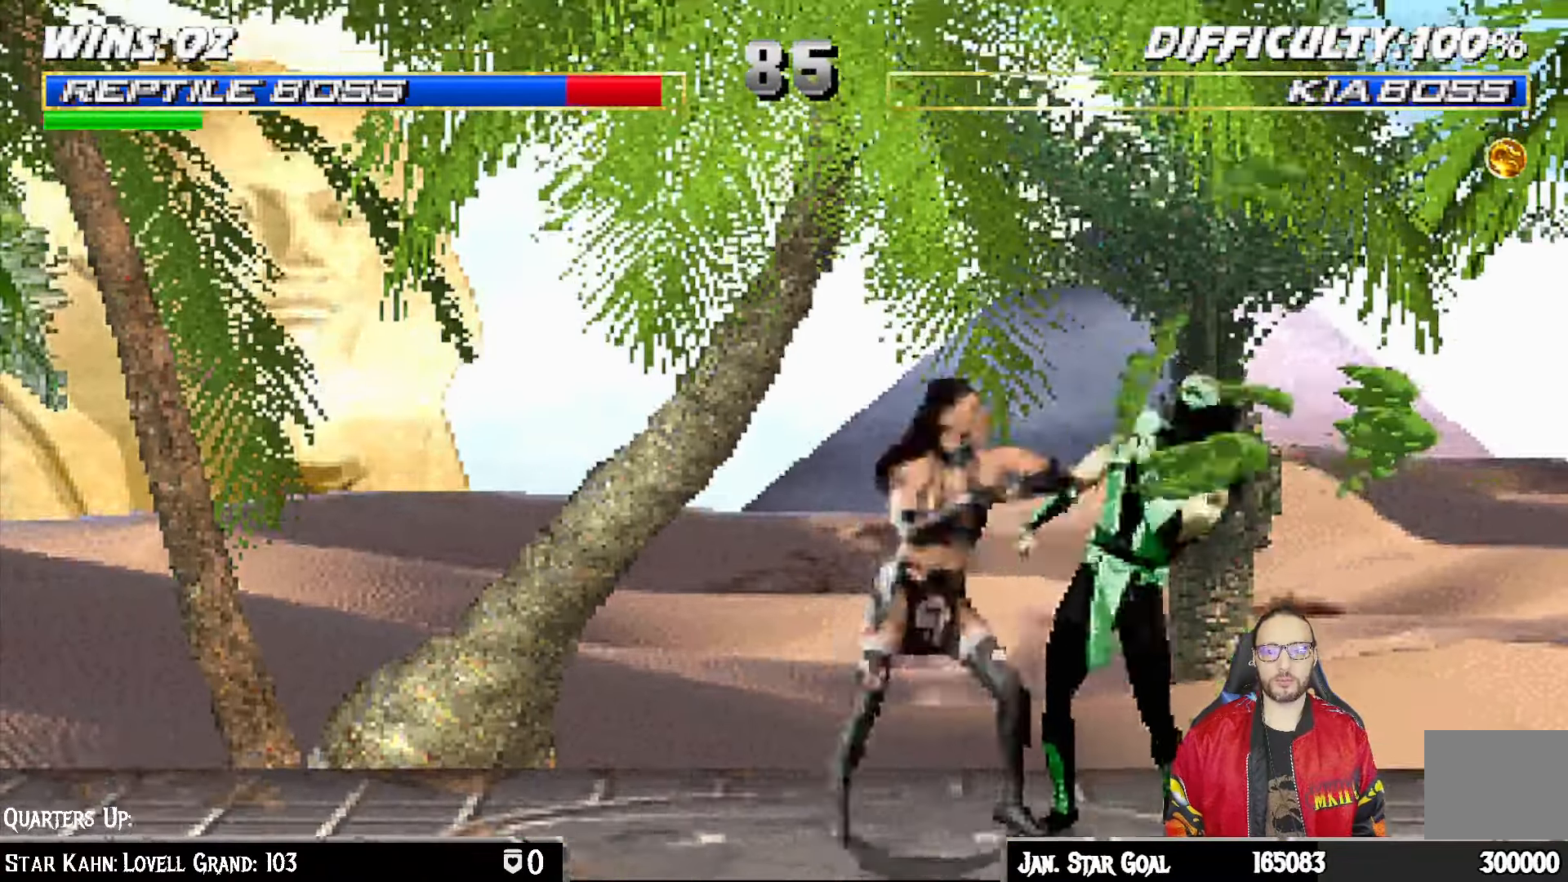
{"dt_ms": 500, "buttons": [], "left_stick": "center", "right_stick": "center", "events": [[50, "DPAD_DOWN", "up"], [83, "DPAD_RIGHT", "up"], [83, "L1", "up"], [100, "DPAD_RIGHT", "down"], [117, "DPAD_RIGHT", "up"], [367, "R1", "up"]]}
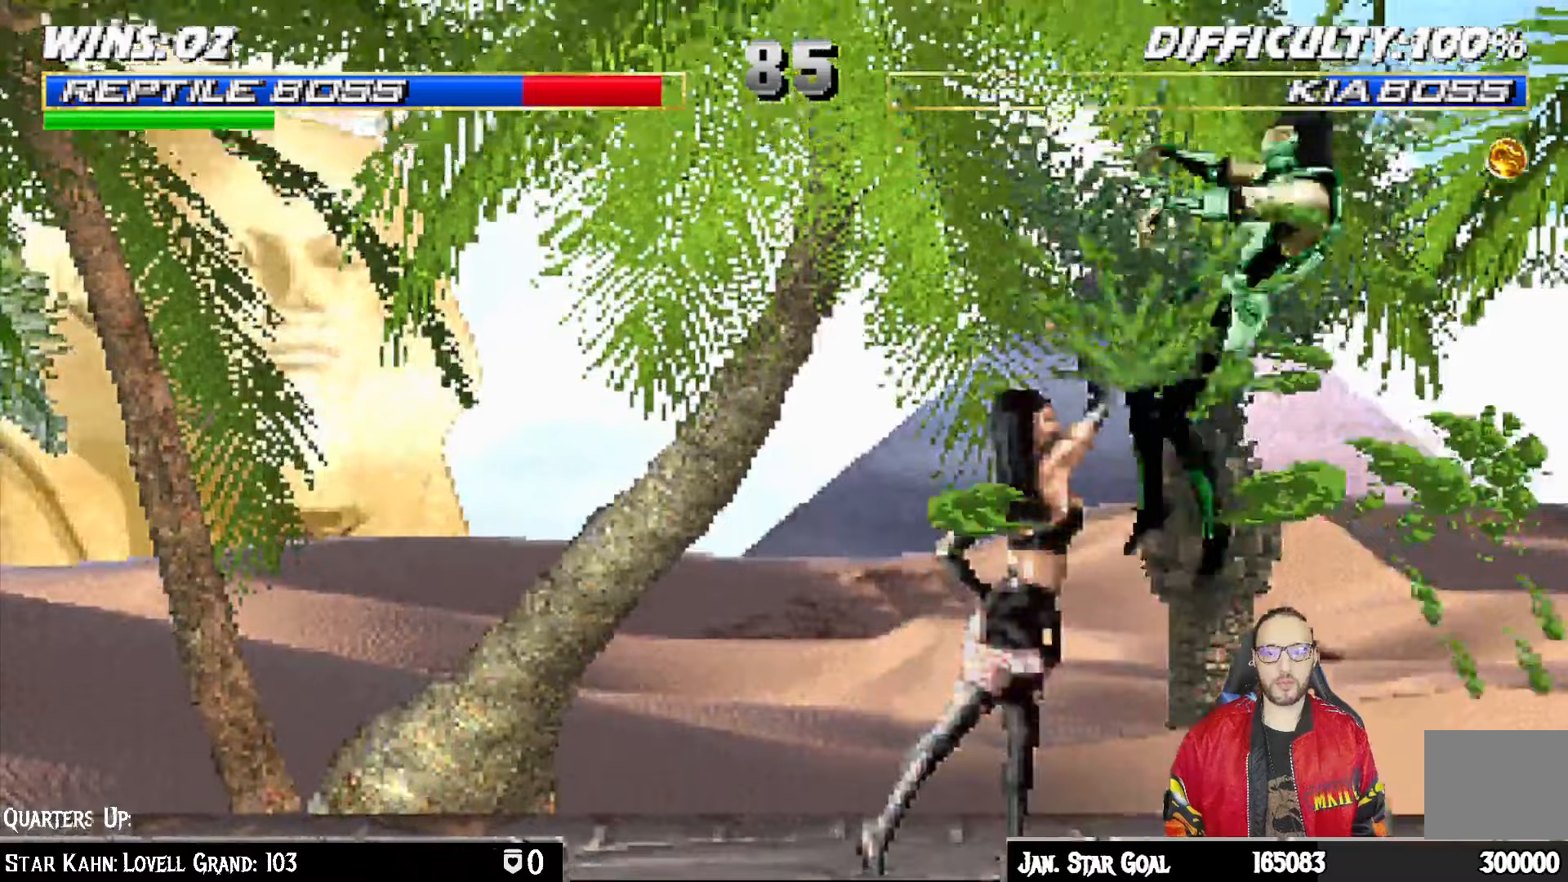
{"dt_ms": 500, "buttons": ["L1", "R1", "DPAD_DOWN", "DPAD_RIGHT"], "left_stick": "center", "right_stick": "center", "events": [[333, "DPAD_DOWN", "down"], [350, "DPAD_RIGHT", "down"], [350, "L1", "down"], [383, "R1", "down"]]}
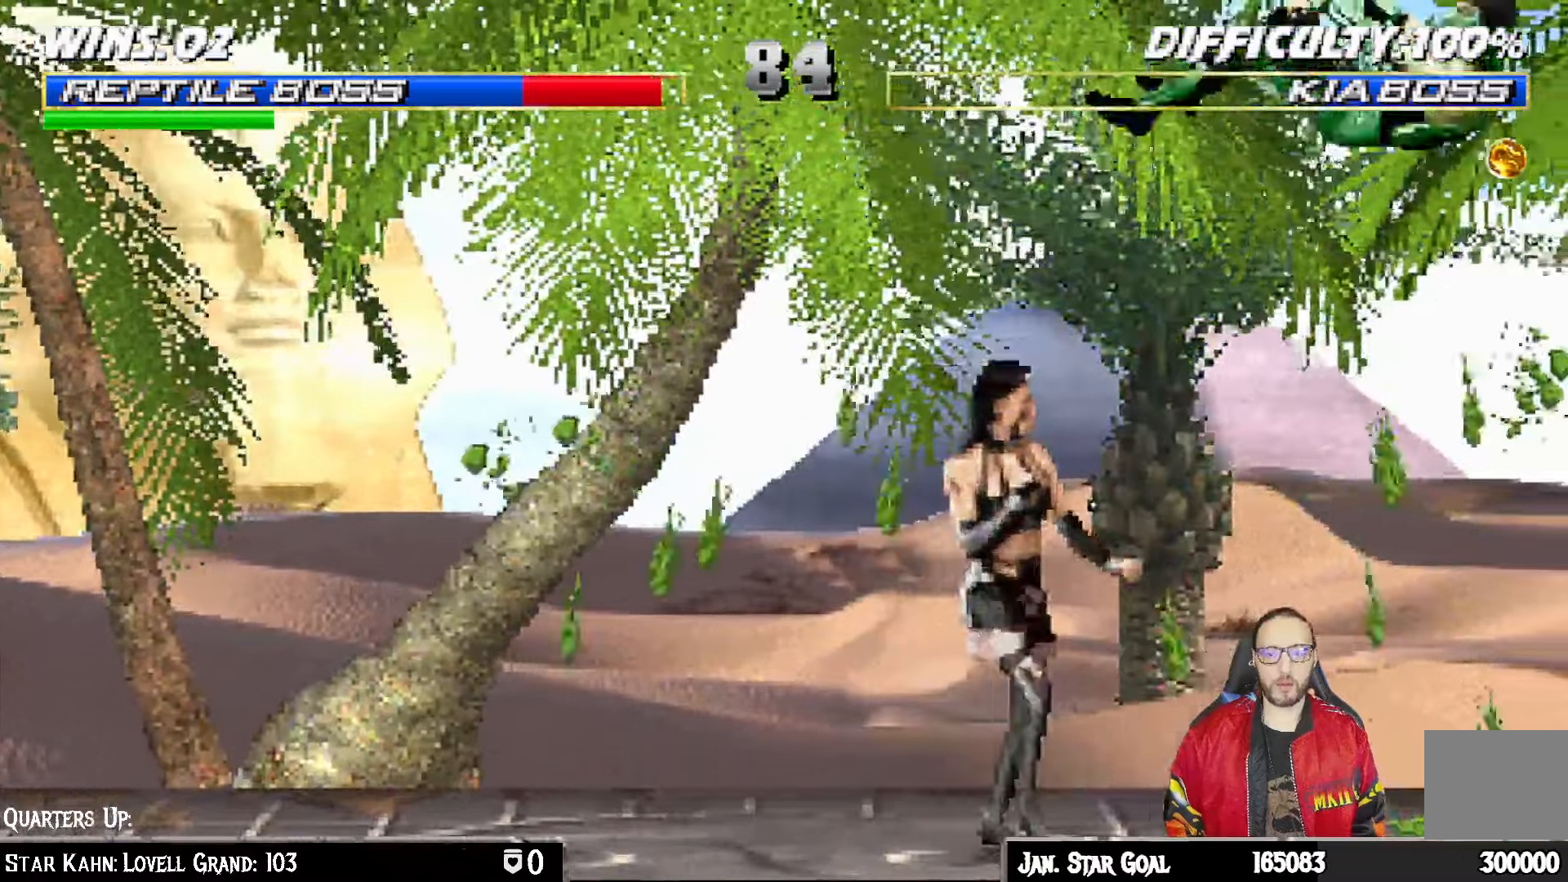
{"dt_ms": 500, "buttons": ["L1", "R1", "DPAD_DOWN", "DPAD_RIGHT"], "left_stick": "center", "right_stick": "center", "events": []}
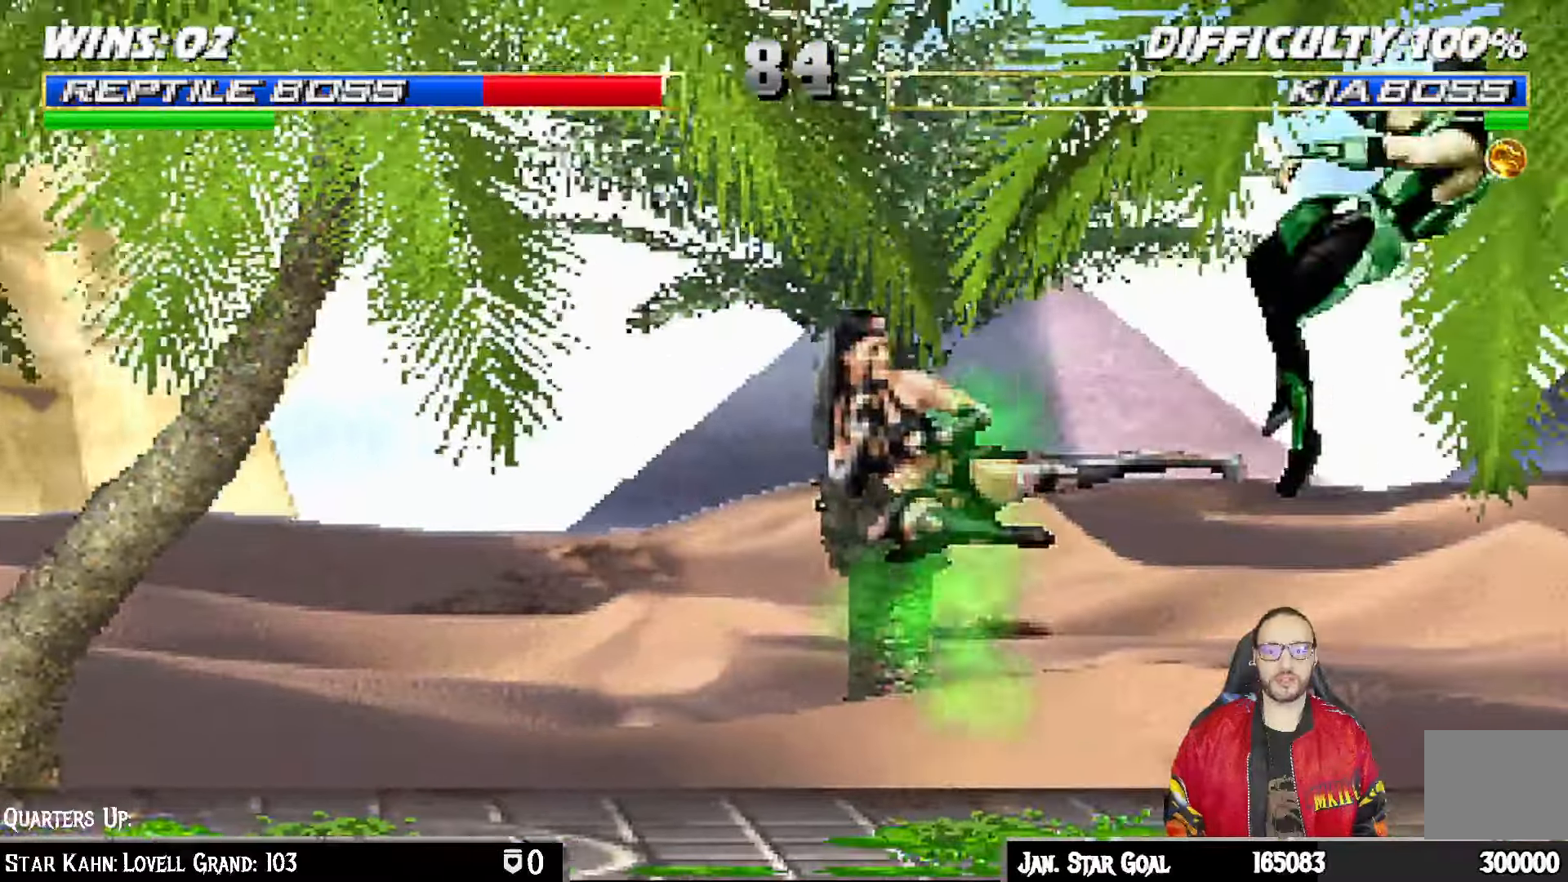
{"dt_ms": 1000, "buttons": ["TRIANGLE", "L1", "DPAD_UP", "DPAD_LEFT"], "left_stick": "center", "right_stick": "center"}
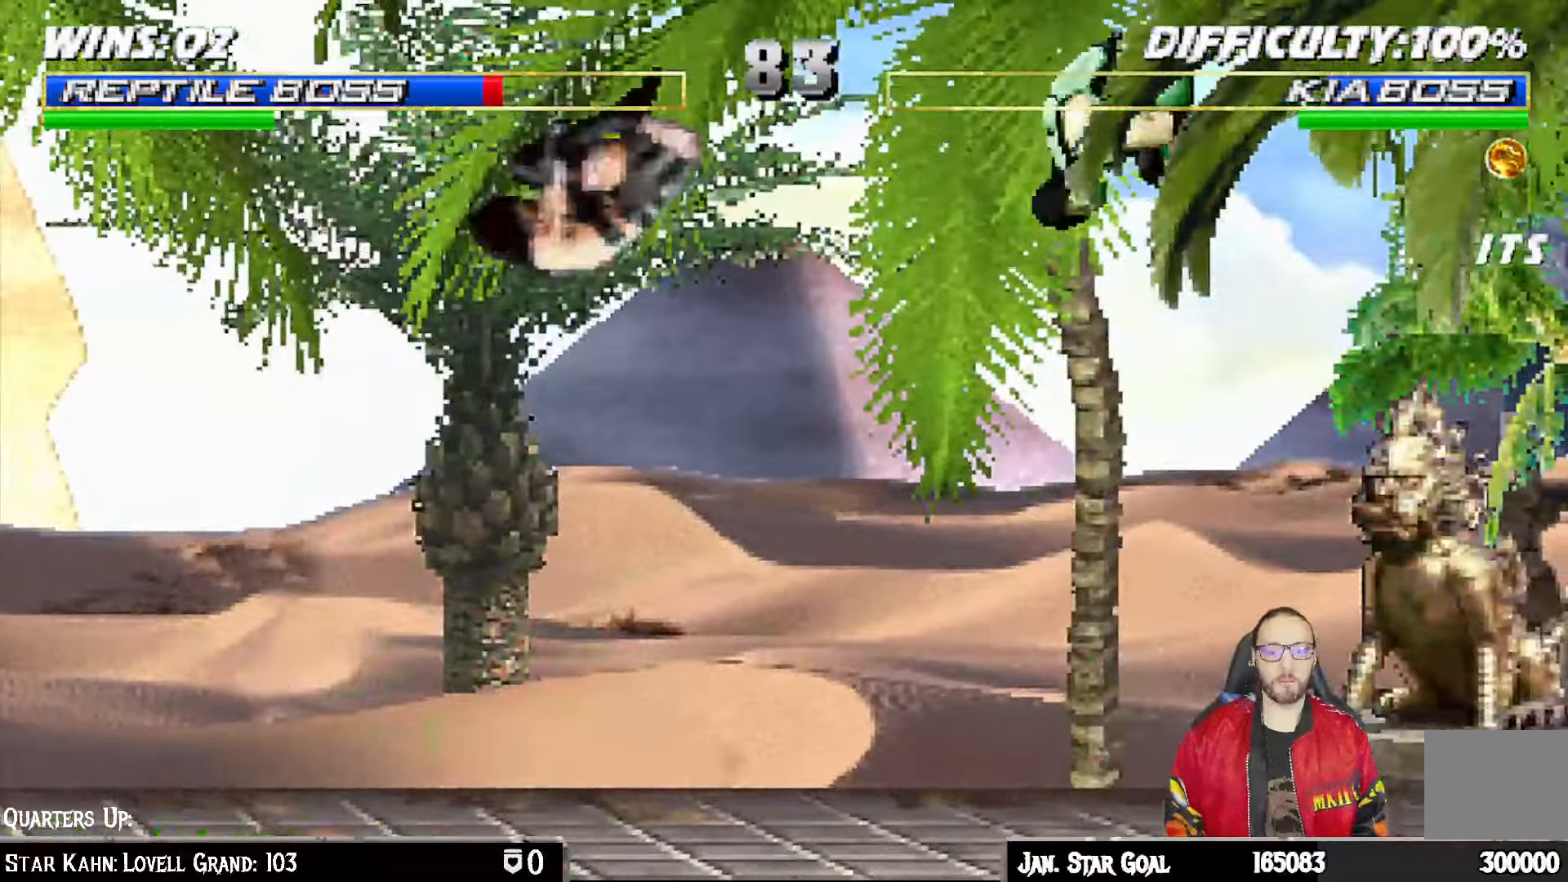
{"dt_ms": 500, "buttons": [], "left_stick": "center", "right_stick": "center"}
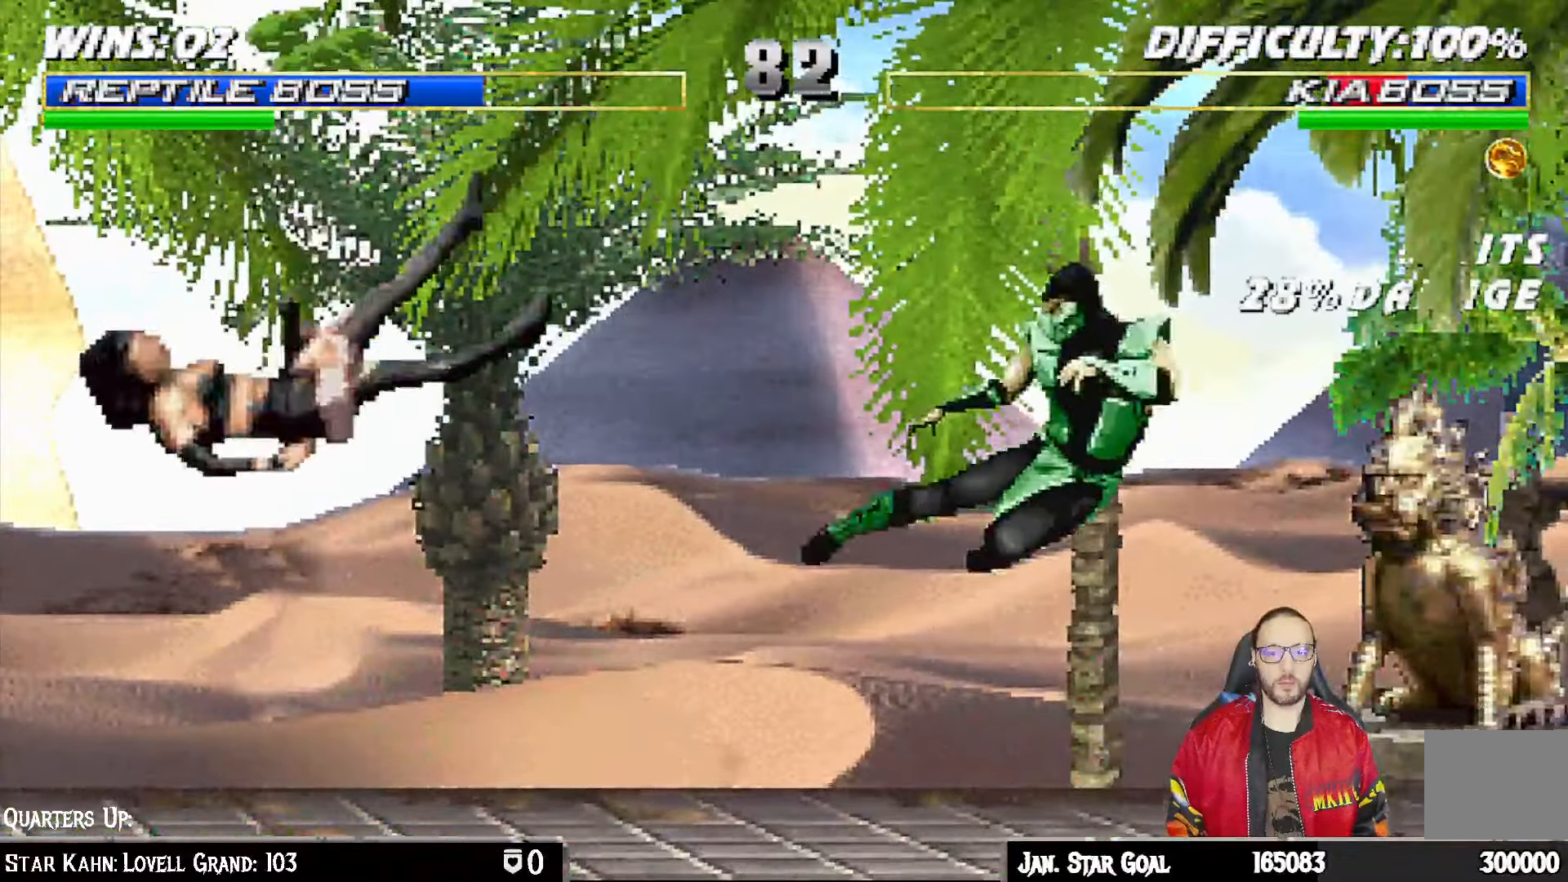
{"dt_ms": 500, "buttons": ["L1", "DPAD_UP", "DPAD_RIGHT"], "left_stick": "center", "right_stick": "center", "events": [[67, "DPAD_LEFT", "down"], [83, "L1", "down"], [367, "DPAD_UP", "down"], [400, "DPAD_LEFT", "up"], [417, "DPAD_RIGHT", "down"]]}
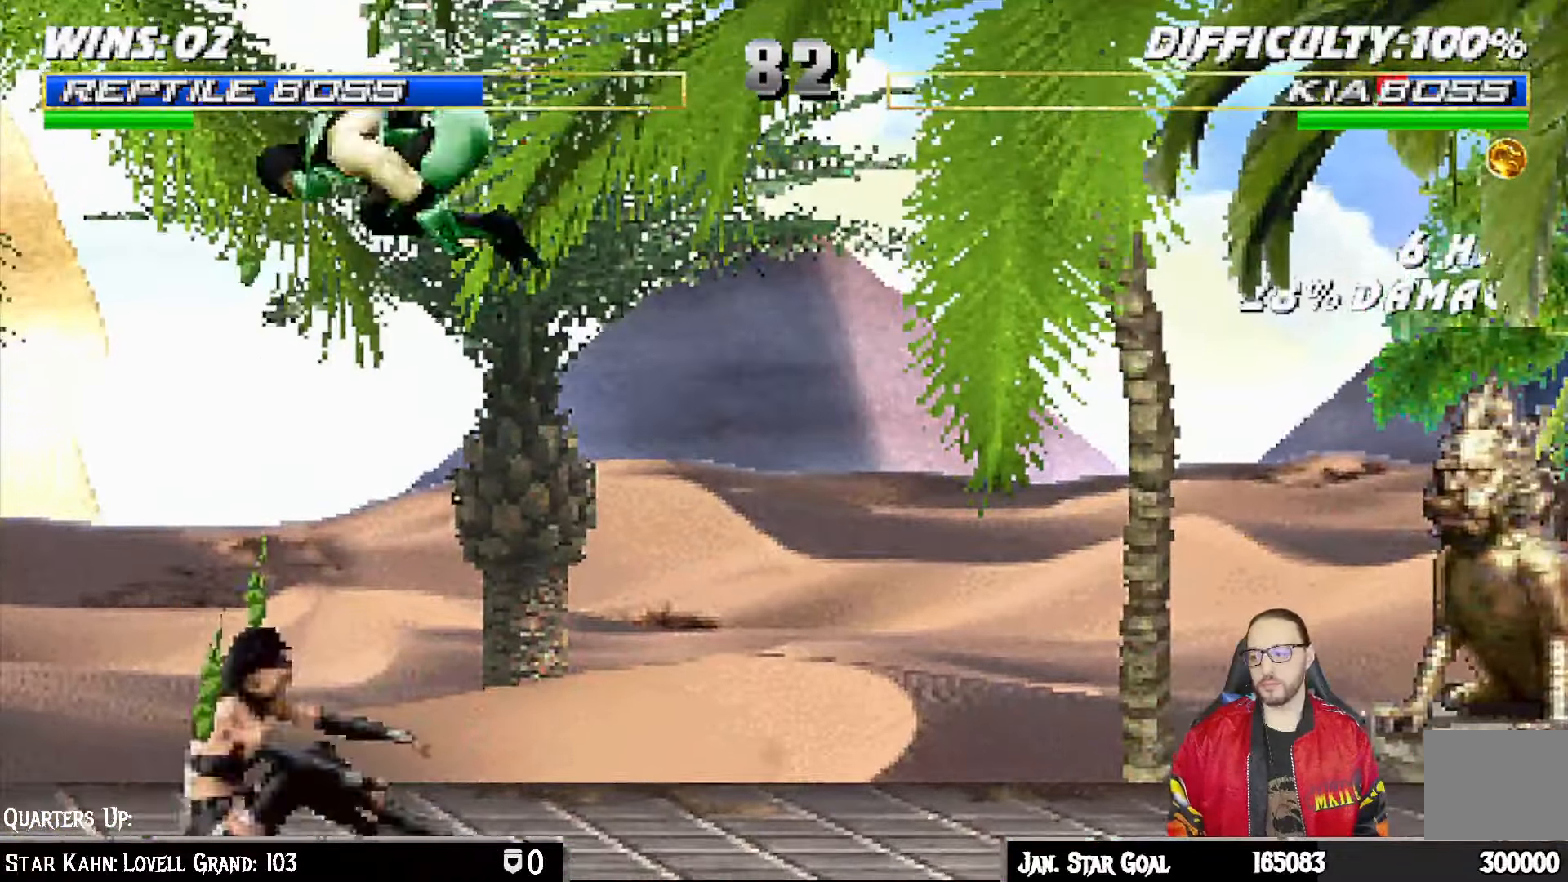
{"dt_ms": 1000, "buttons": ["TRIANGLE", "L1", "DPAD_LEFT"], "left_stick": "center", "right_stick": "center"}
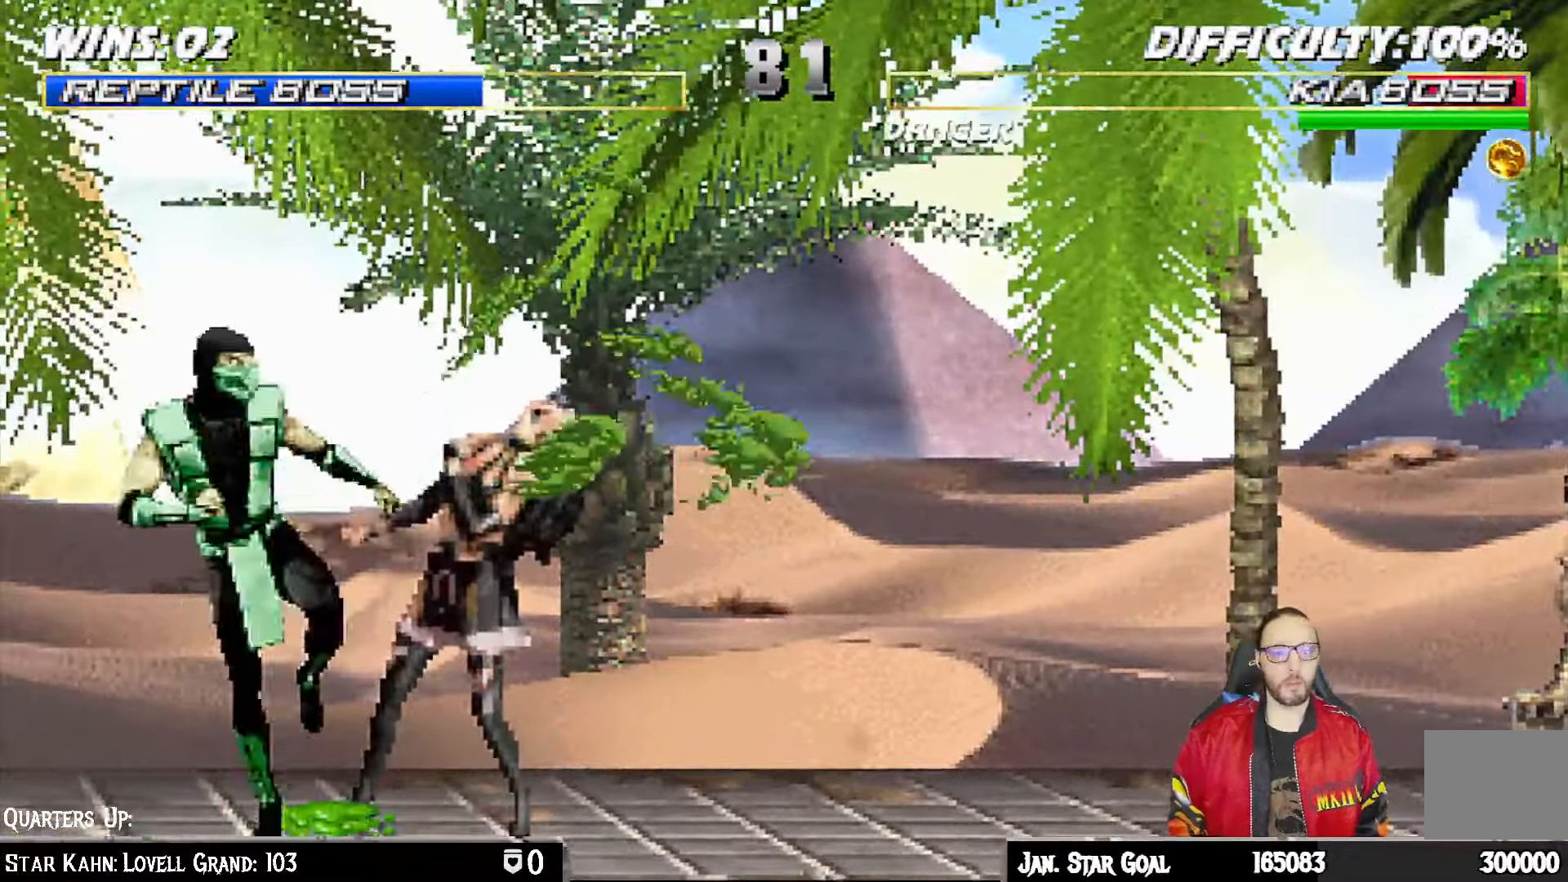
{"dt_ms": 500, "buttons": [], "left_stick": "center", "right_stick": "center", "events": [[50, "TRIANGLE", "up"], [117, "TRIANGLE", "down"], [183, "DPAD_UP", "down"], [233, "TRIANGLE", "up"], [283, "TRIANGLE", "down"], [383, "DPAD_UP", "up"], [433, "DPAD_LEFT", "up"], [450, "TRIANGLE", "up"], [467, "L1", "up"]]}